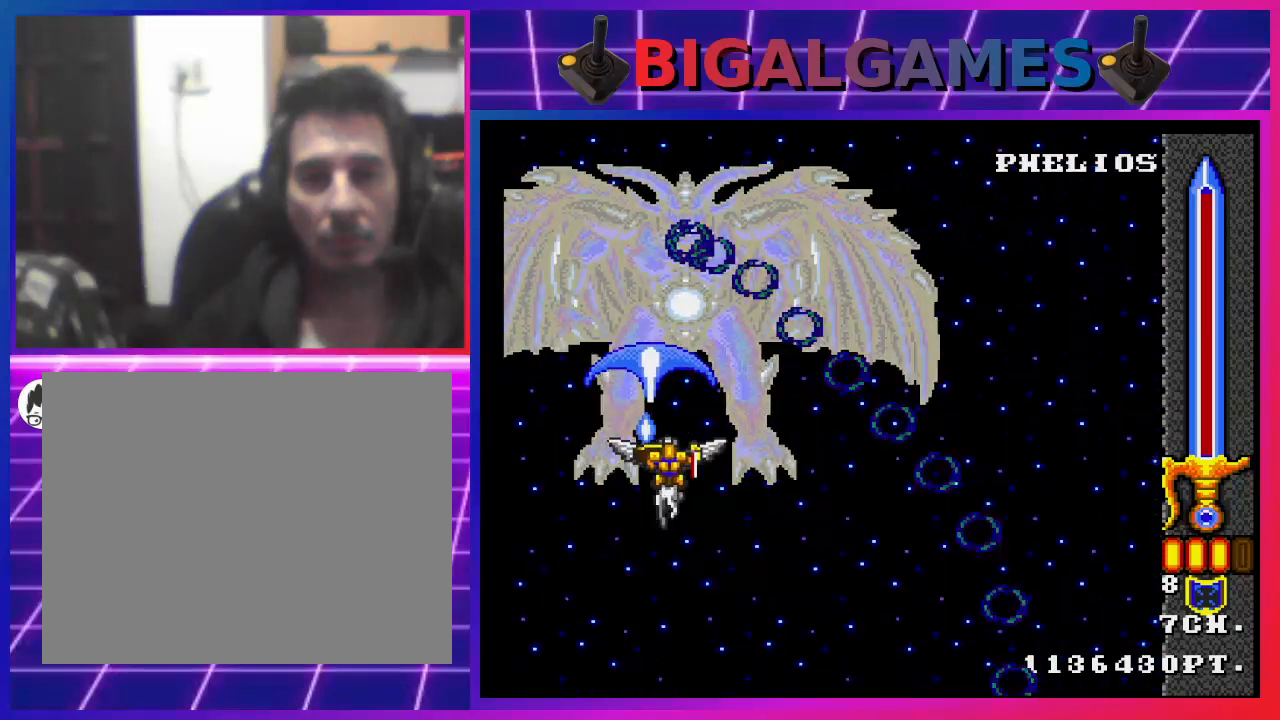
Gameplay with a controller (PlayStation layout); each line is a JSON object with the inputs held at the frame after it. "events" lists button and stick changes between this image and that frame as [ms after this image, input, new state], when the widget could be followed in between.
{"buttons": ["SQUARE"], "left_stick": "center", "right_stick": "center", "events": [[100, "DPAD_DOWN", "down"], [267, "DPAD_DOWN", "up"], [300, "CROSS", "up"]]}
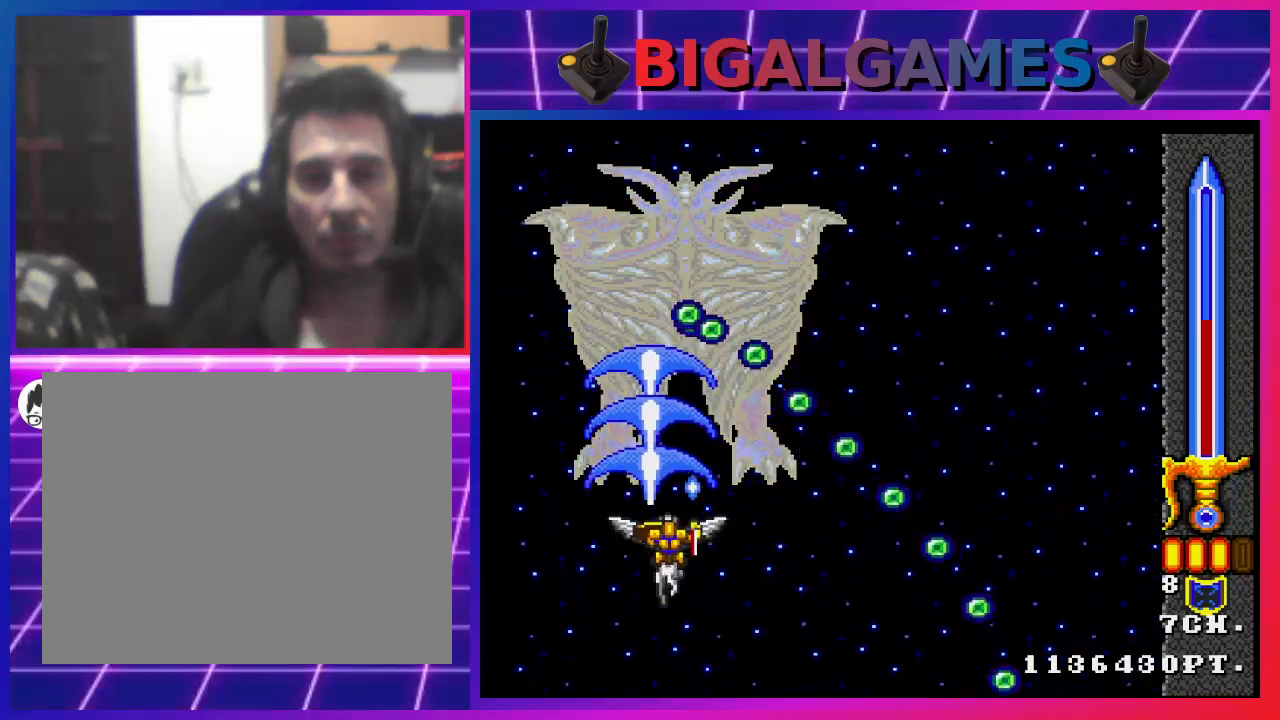
{"buttons": ["CROSS", "SQUARE", "DPAD_LEFT"], "left_stick": "center", "right_stick": "center", "events": [[300, "CROSS", "down"], [367, "DPAD_LEFT", "down"]]}
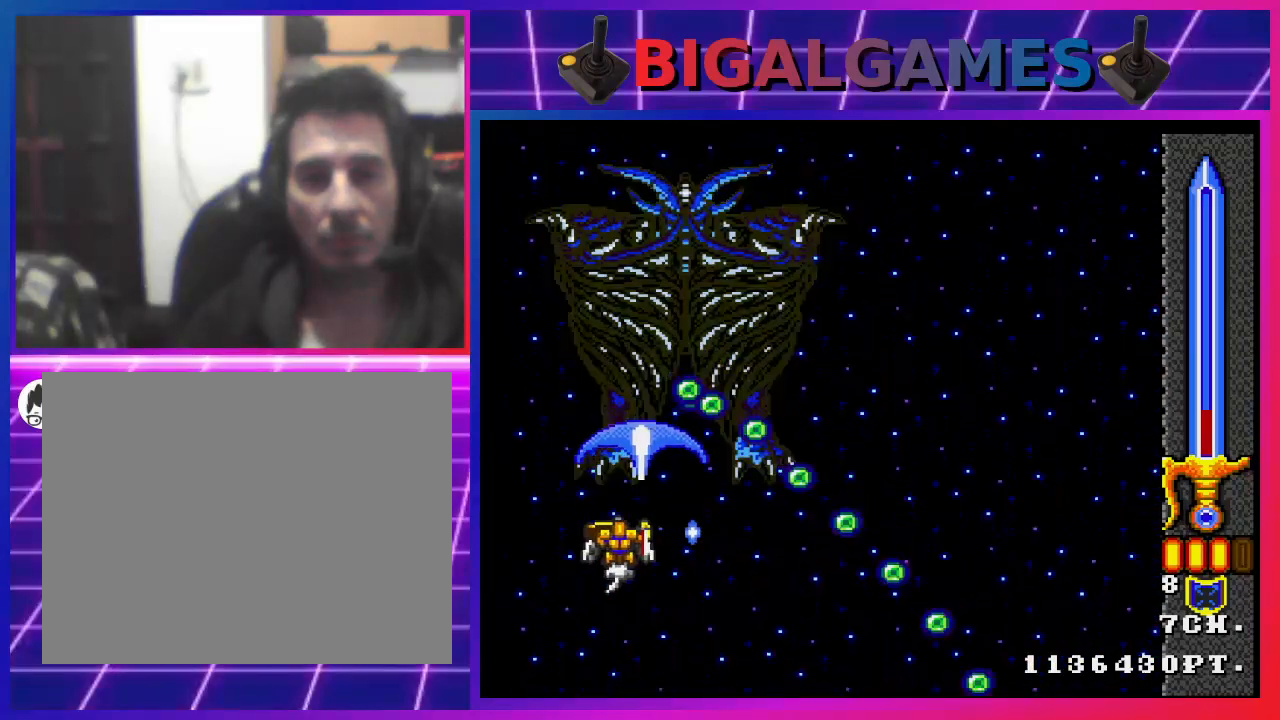
{"buttons": ["SQUARE", "DPAD_UP"], "left_stick": "center", "right_stick": "center", "events": [[100, "CROSS", "up"], [167, "DPAD_LEFT", "up"], [267, "DPAD_UP", "down"]]}
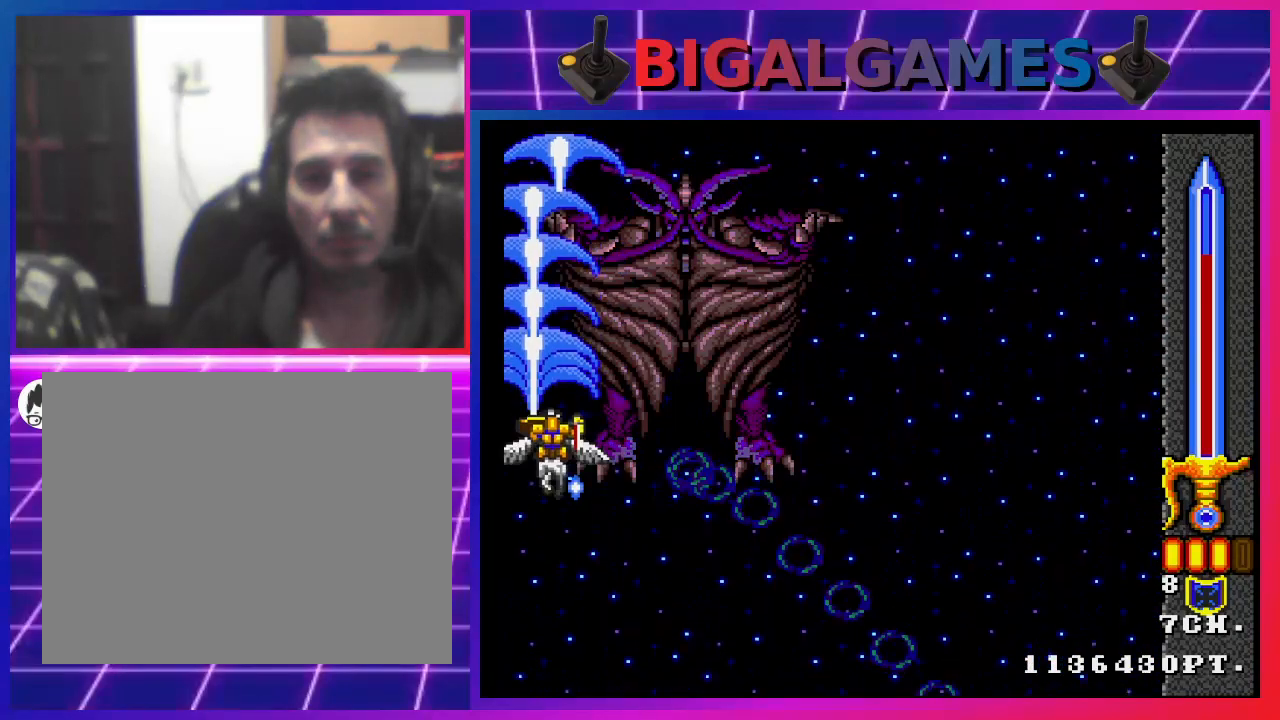
{"buttons": ["SQUARE", "DPAD_DOWN", "DPAD_RIGHT"], "left_stick": "center", "right_stick": "center", "events": [[267, "DPAD_UP", "up"], [333, "DPAD_RIGHT", "down"], [367, "DPAD_DOWN", "down"]]}
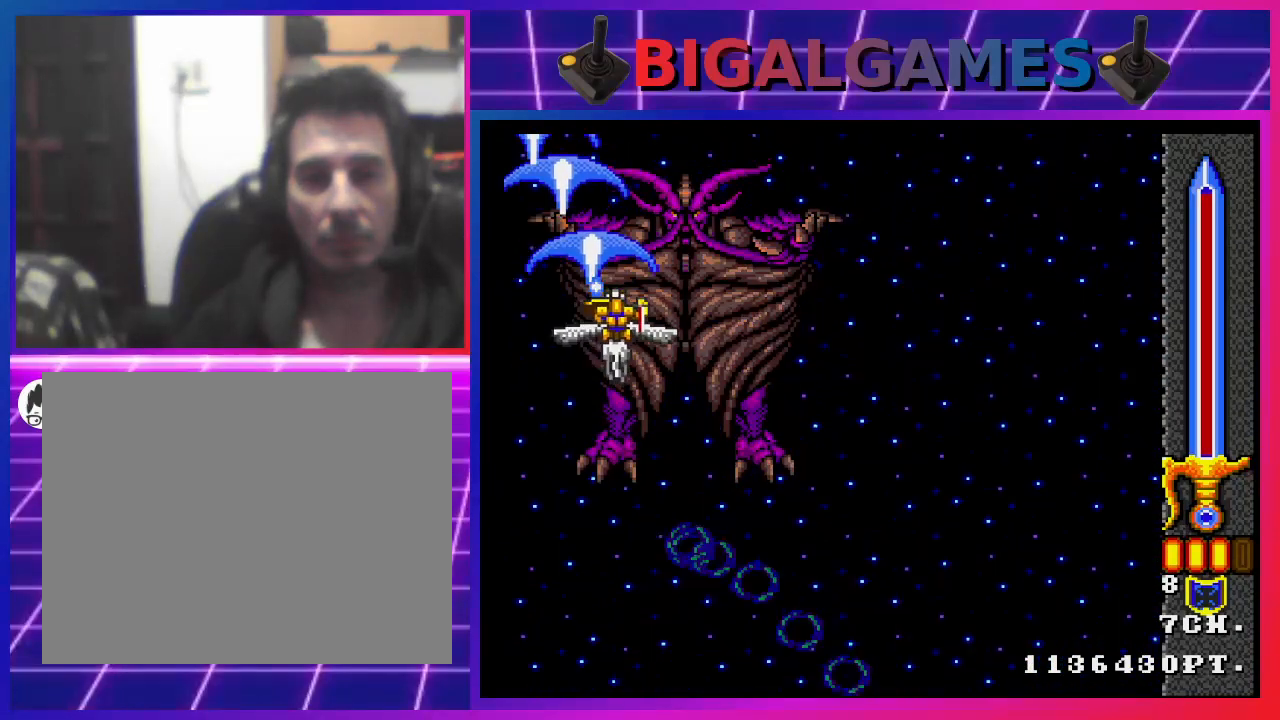
{"buttons": ["SQUARE"], "left_stick": "center", "right_stick": "center", "events": [[100, "DPAD_DOWN", "up"], [100, "DPAD_RIGHT", "up"], [300, "DPAD_DOWN", "down"], [300, "DPAD_RIGHT", "down"], [367, "DPAD_RIGHT", "up"], [467, "DPAD_DOWN", "up"]]}
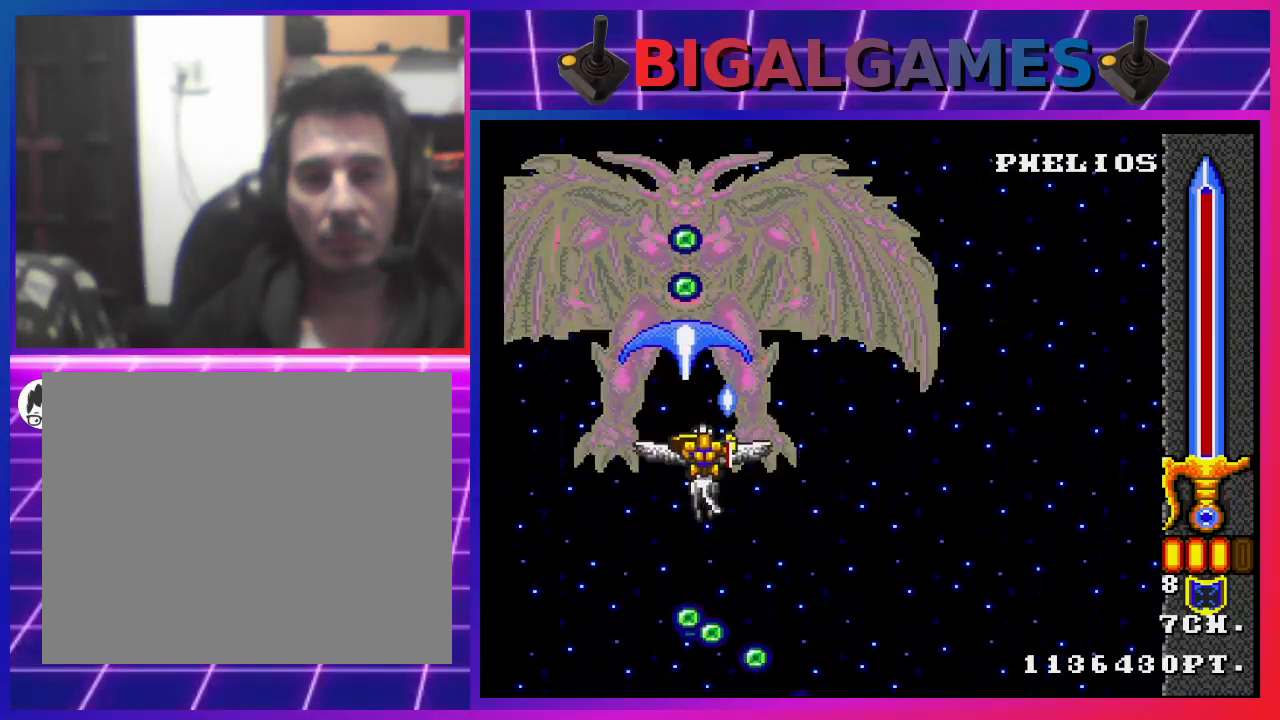
{"buttons": ["SQUARE"], "left_stick": "center", "right_stick": "center", "events": [[167, "DPAD_DOWN", "down"], [267, "DPAD_DOWN", "up"]]}
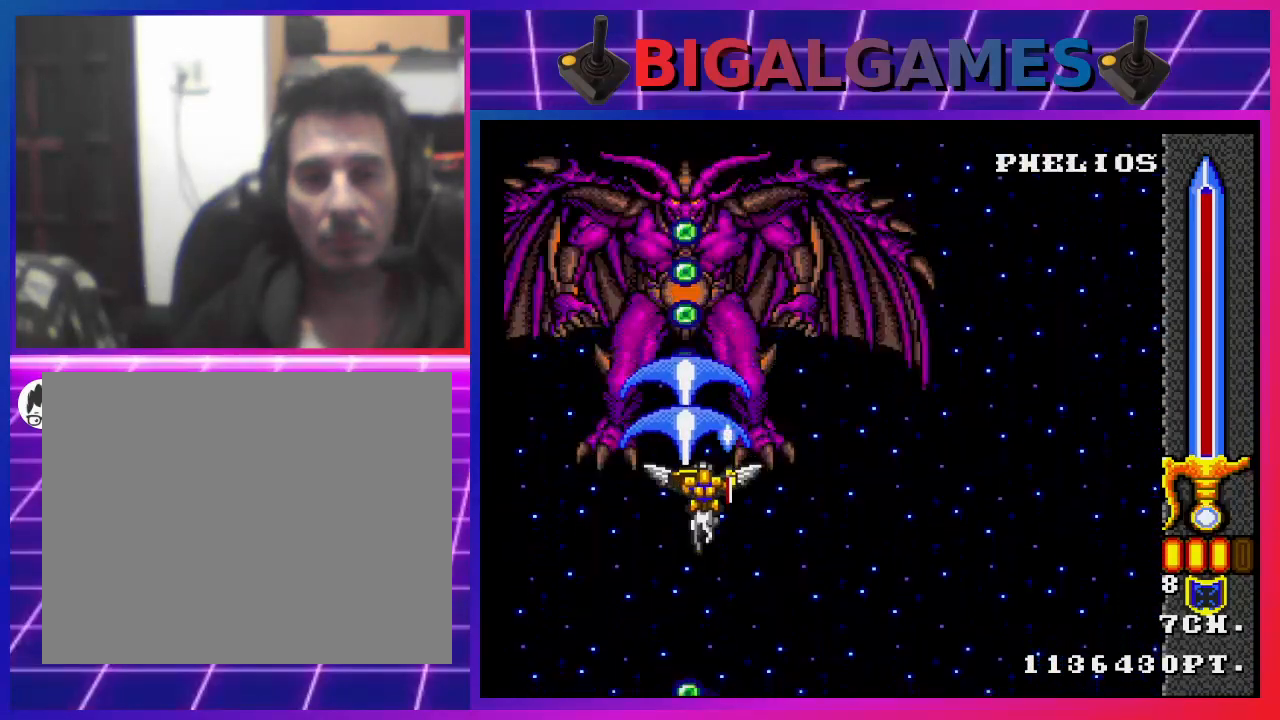
{"buttons": ["SQUARE", "DPAD_RIGHT"], "left_stick": "center", "right_stick": "center", "events": [[367, "DPAD_RIGHT", "down"]]}
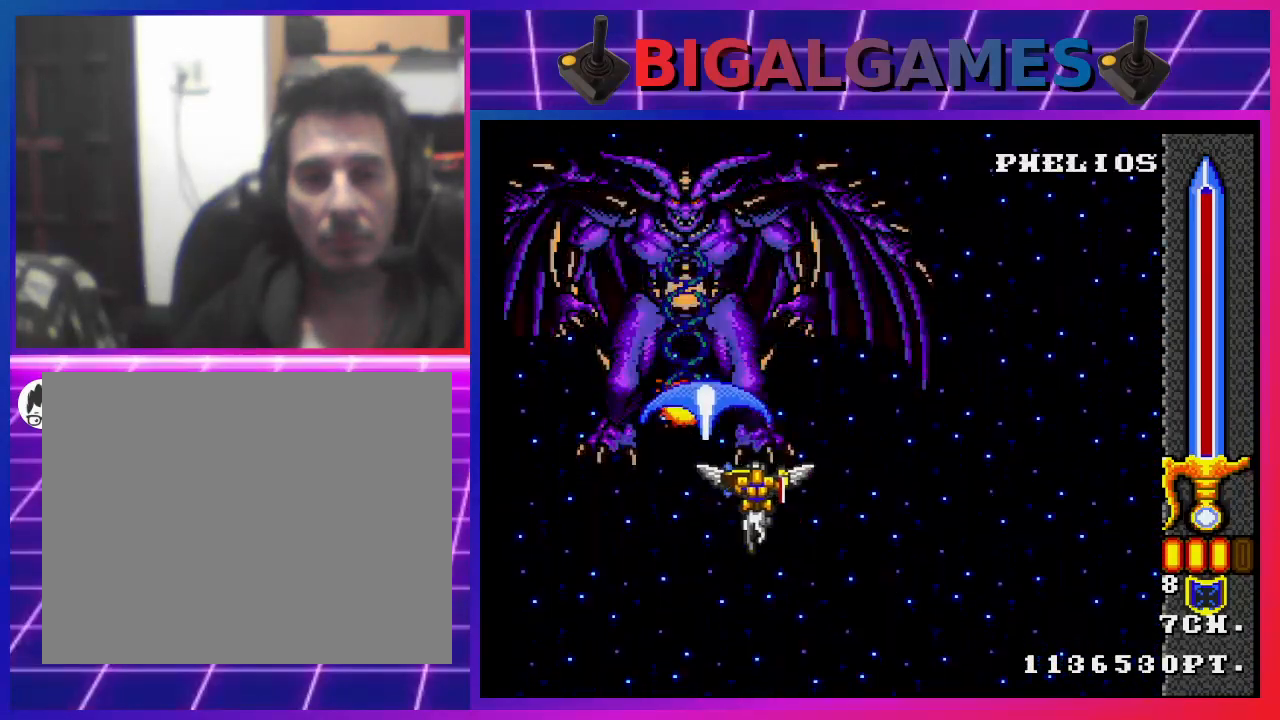
{"buttons": ["SQUARE"], "left_stick": "center", "right_stick": "center", "events": [[133, "DPAD_RIGHT", "up"]]}
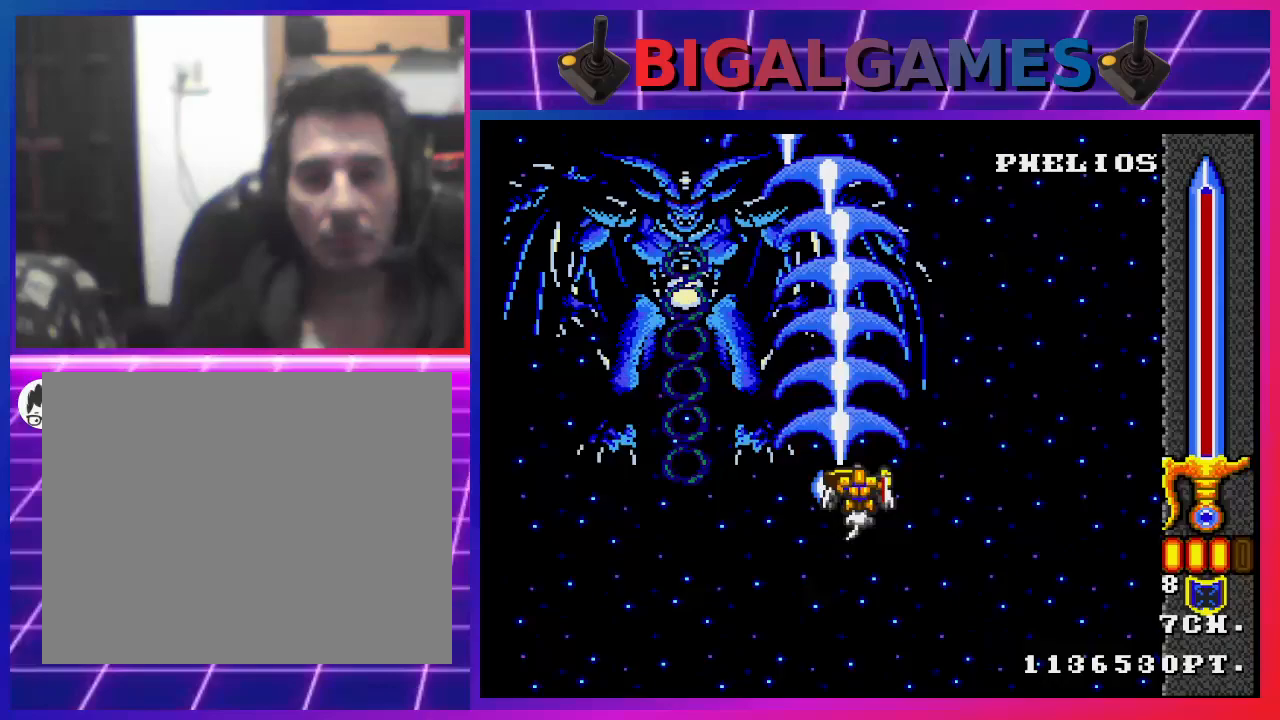
{"buttons": ["SQUARE", "DPAD_RIGHT"], "left_stick": "center", "right_stick": "center", "events": [[133, "DPAD_LEFT", "down"], [300, "DPAD_LEFT", "up"], [500, "DPAD_RIGHT", "down"]]}
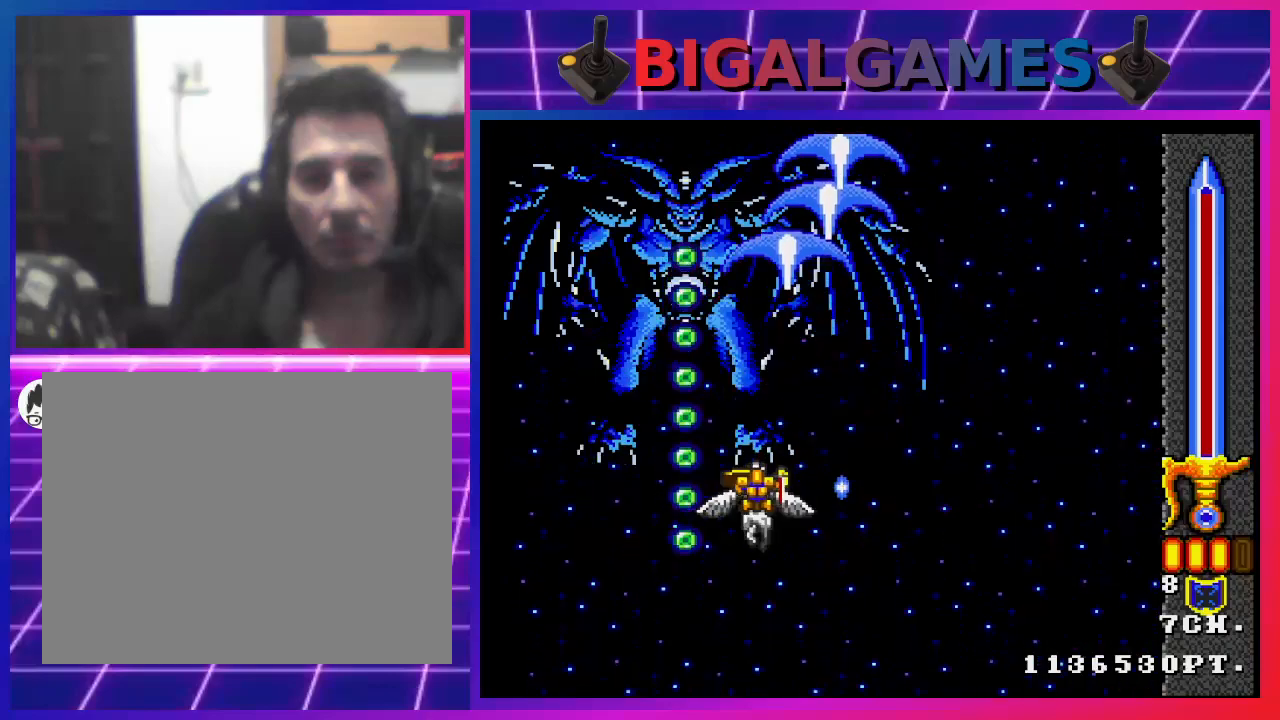
{"buttons": ["SQUARE"], "left_stick": "center", "right_stick": "center", "events": [[100, "DPAD_RIGHT", "up"], [367, "DPAD_DOWN", "down"], [467, "DPAD_DOWN", "up"]]}
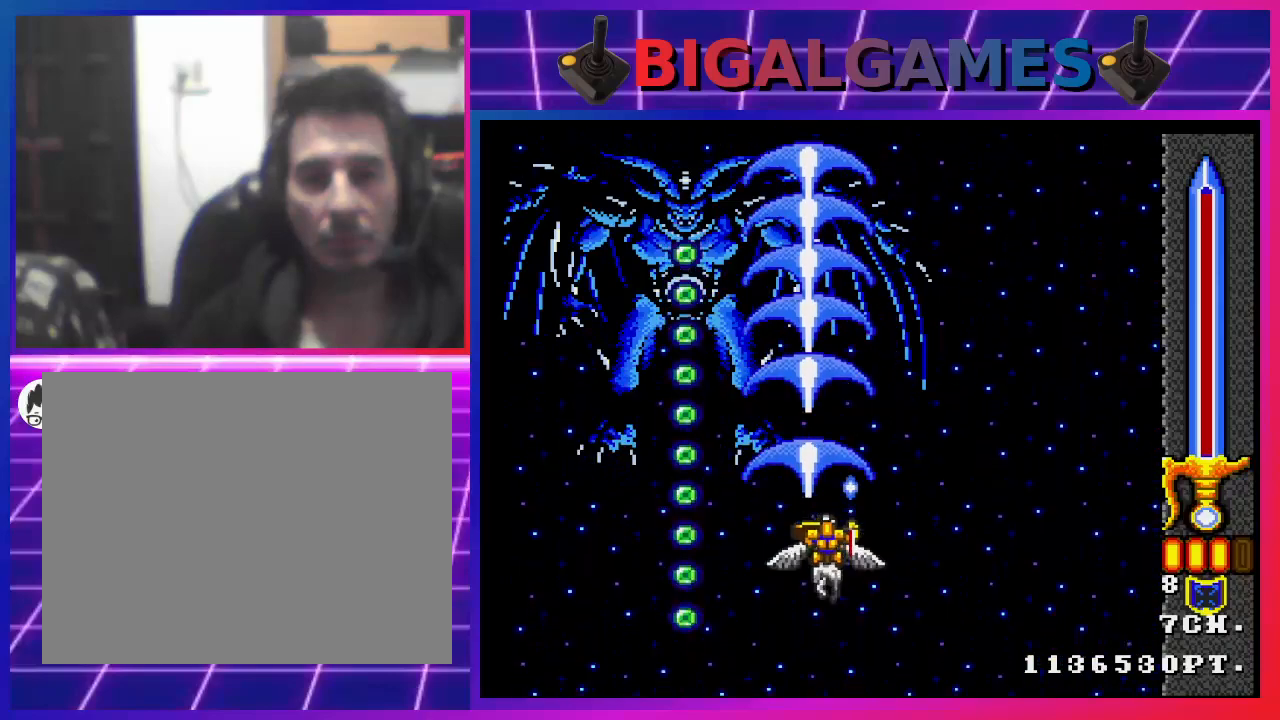
{"buttons": ["SQUARE"], "left_stick": "center", "right_stick": "center", "events": [[267, "DPAD_LEFT", "down"], [367, "DPAD_LEFT", "up"]]}
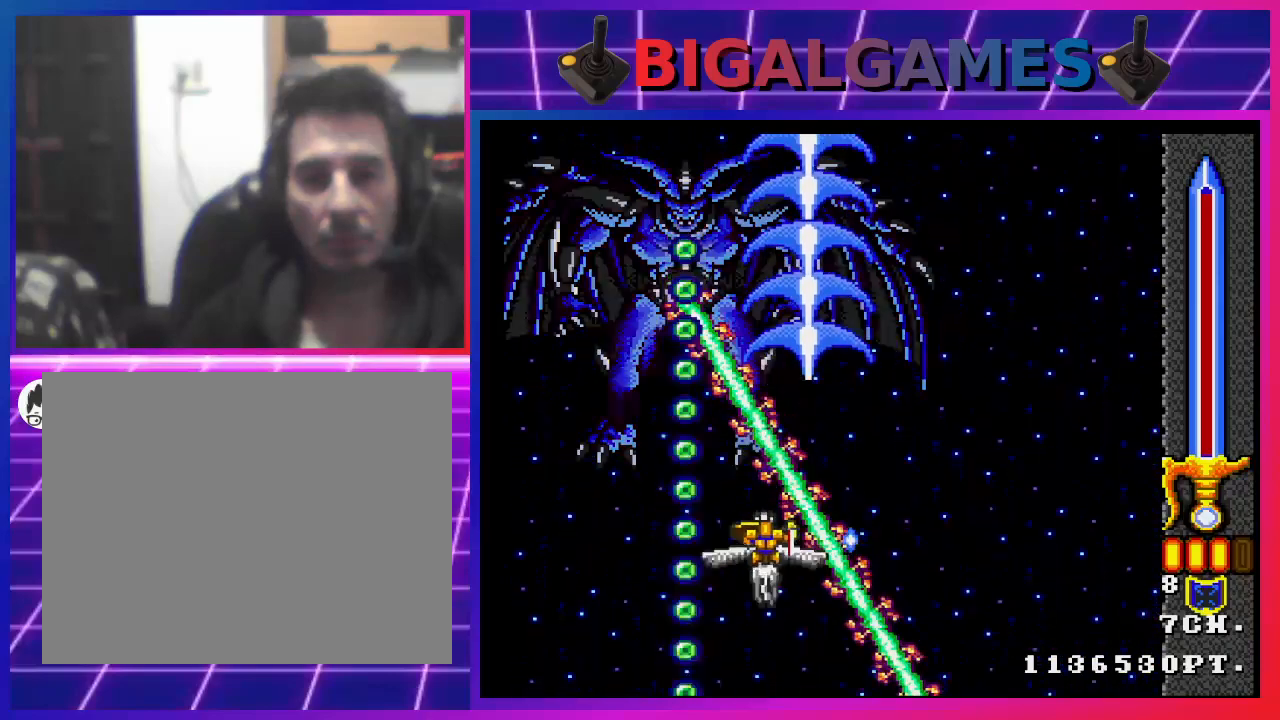
{"buttons": ["SQUARE"], "left_stick": "center", "right_stick": "center", "events": []}
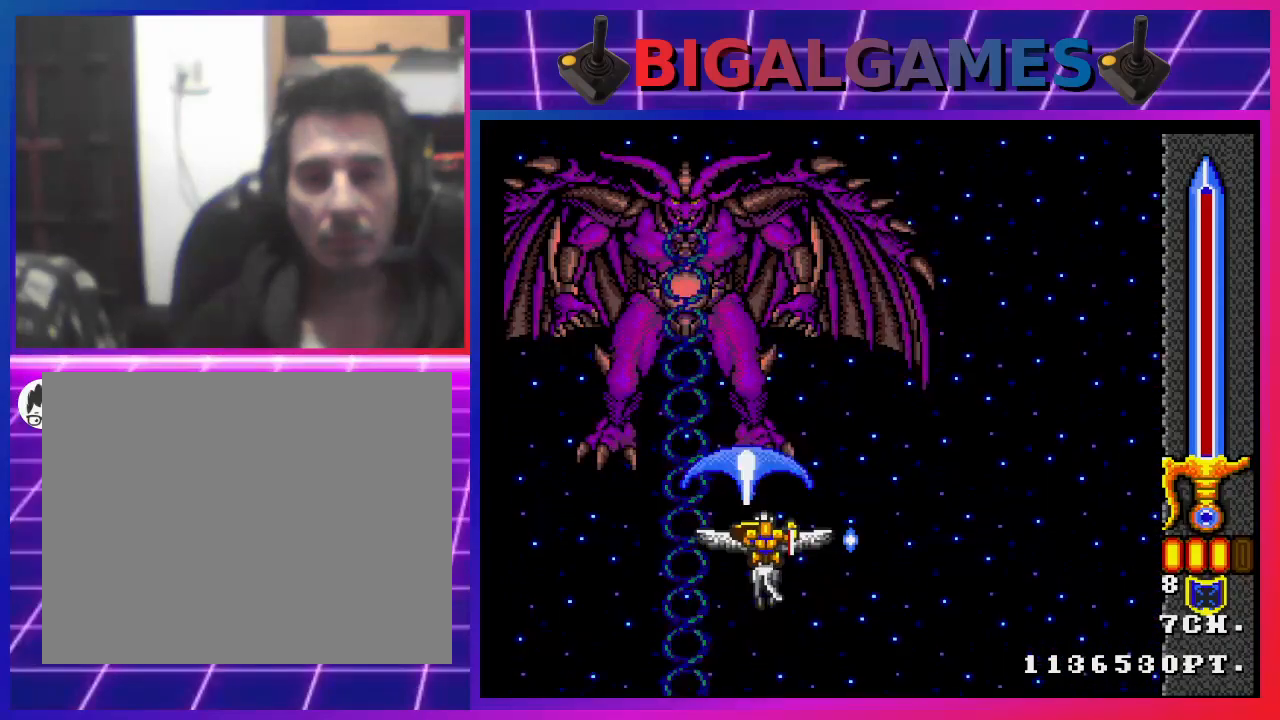
{"buttons": ["SQUARE"], "left_stick": "center", "right_stick": "center", "events": [[67, "CROSS", "down"], [400, "CROSS", "up"]]}
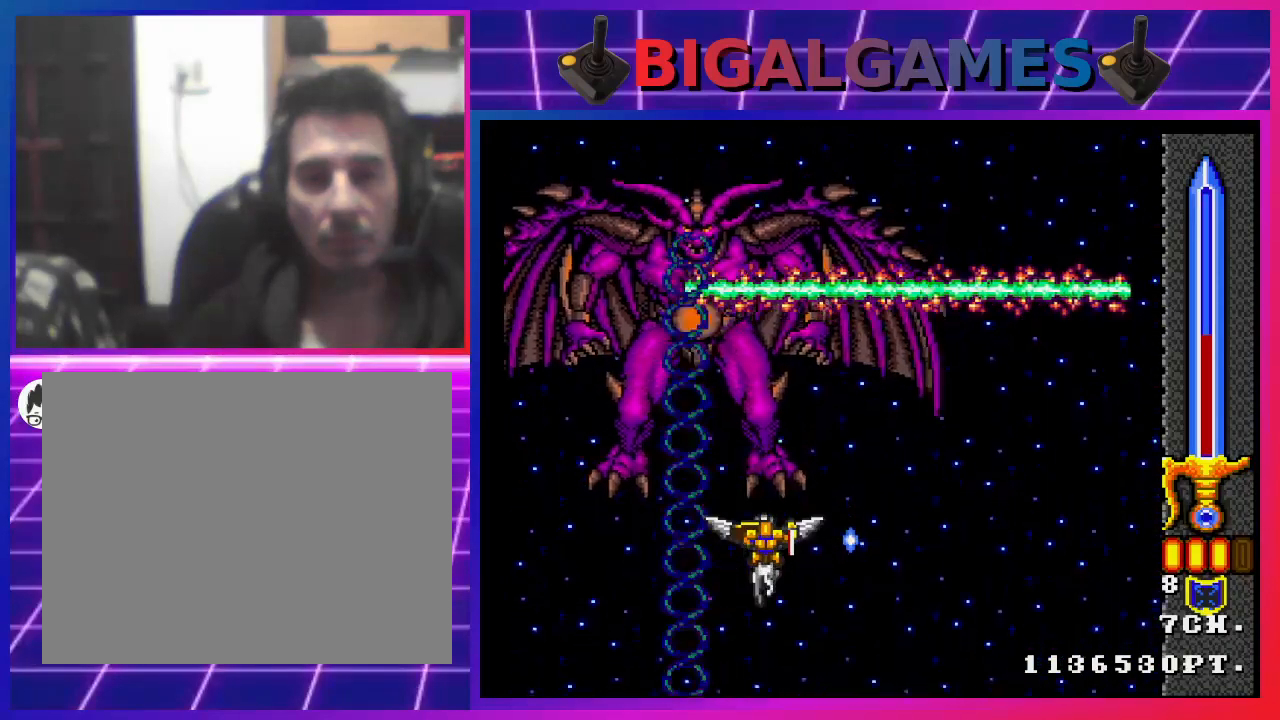
{"buttons": ["CROSS", "SQUARE", "DPAD_DOWN", "DPAD_RIGHT"], "left_stick": "center", "right_stick": "center", "events": [[400, "CROSS", "down"], [433, "DPAD_RIGHT", "down"], [500, "DPAD_DOWN", "down"]]}
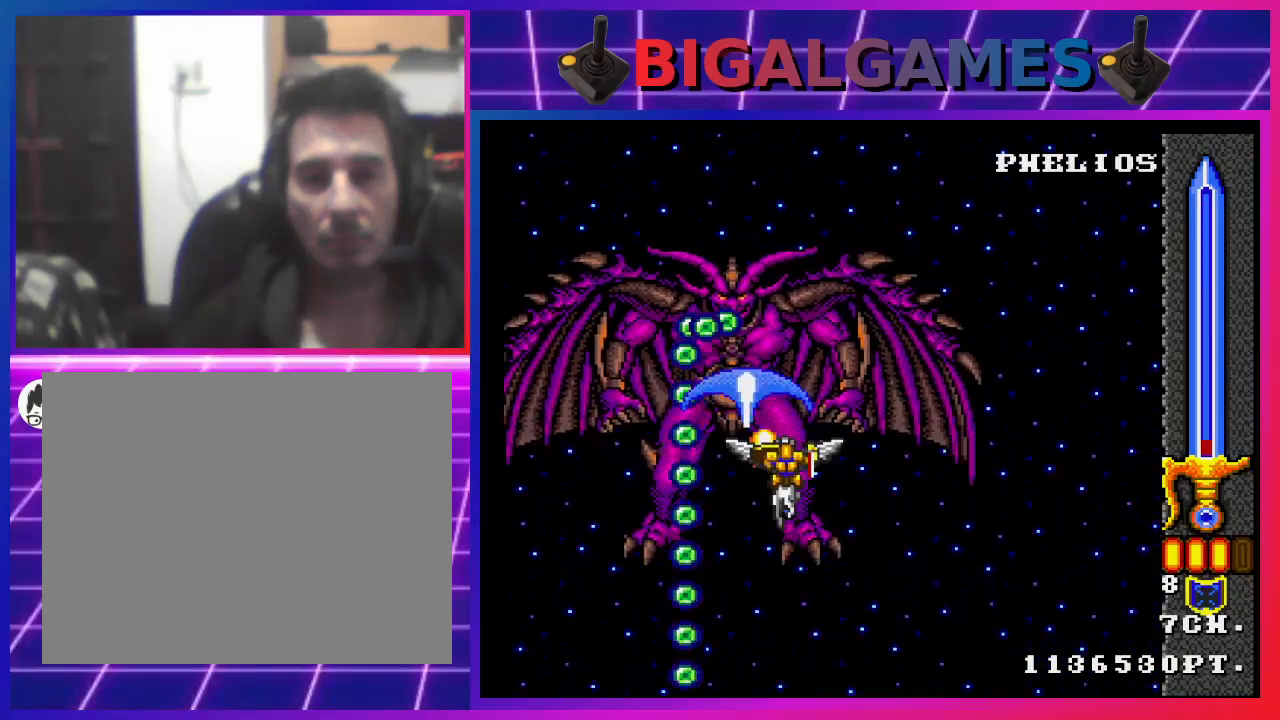
{"buttons": ["SQUARE", "DPAD_DOWN"], "left_stick": "center", "right_stick": "center", "events": [[100, "DPAD_DOWN", "up"], [100, "DPAD_RIGHT", "up"], [167, "CROSS", "up"], [500, "DPAD_DOWN", "down"]]}
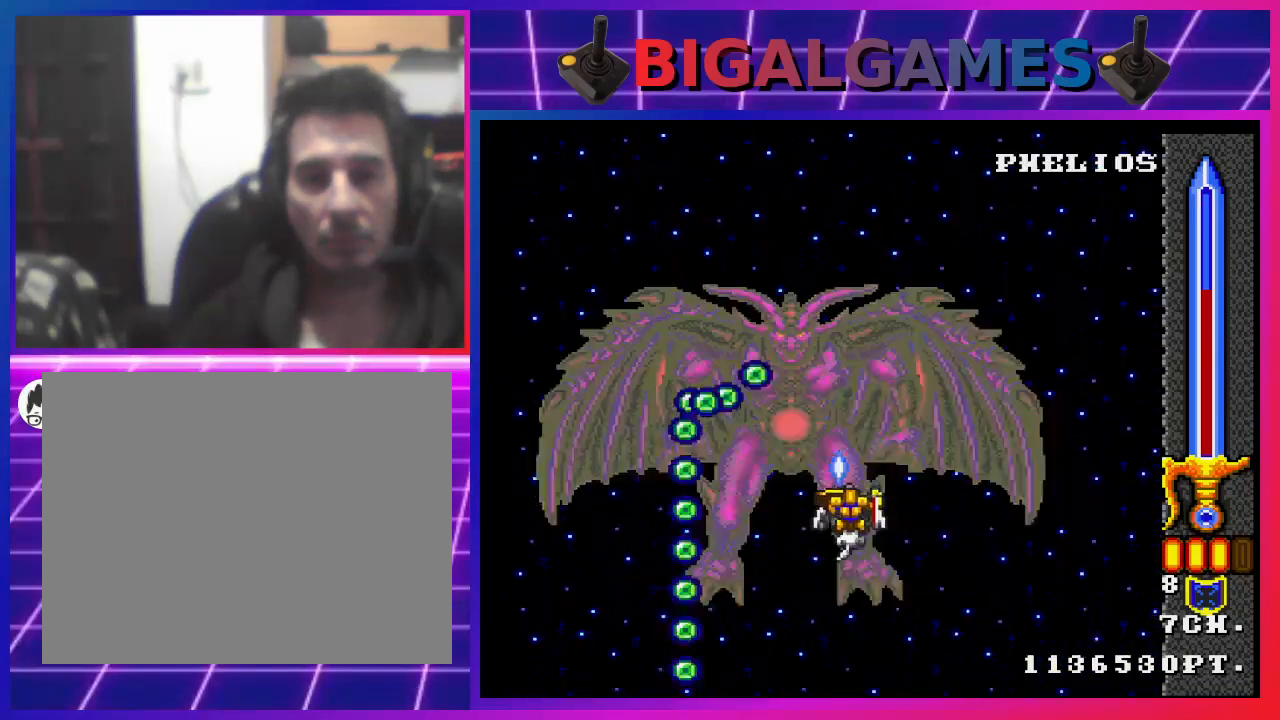
{"buttons": ["SQUARE"], "left_stick": "center", "right_stick": "center", "events": [[67, "CROSS", "down"], [167, "DPAD_DOWN", "up"], [300, "CROSS", "up"]]}
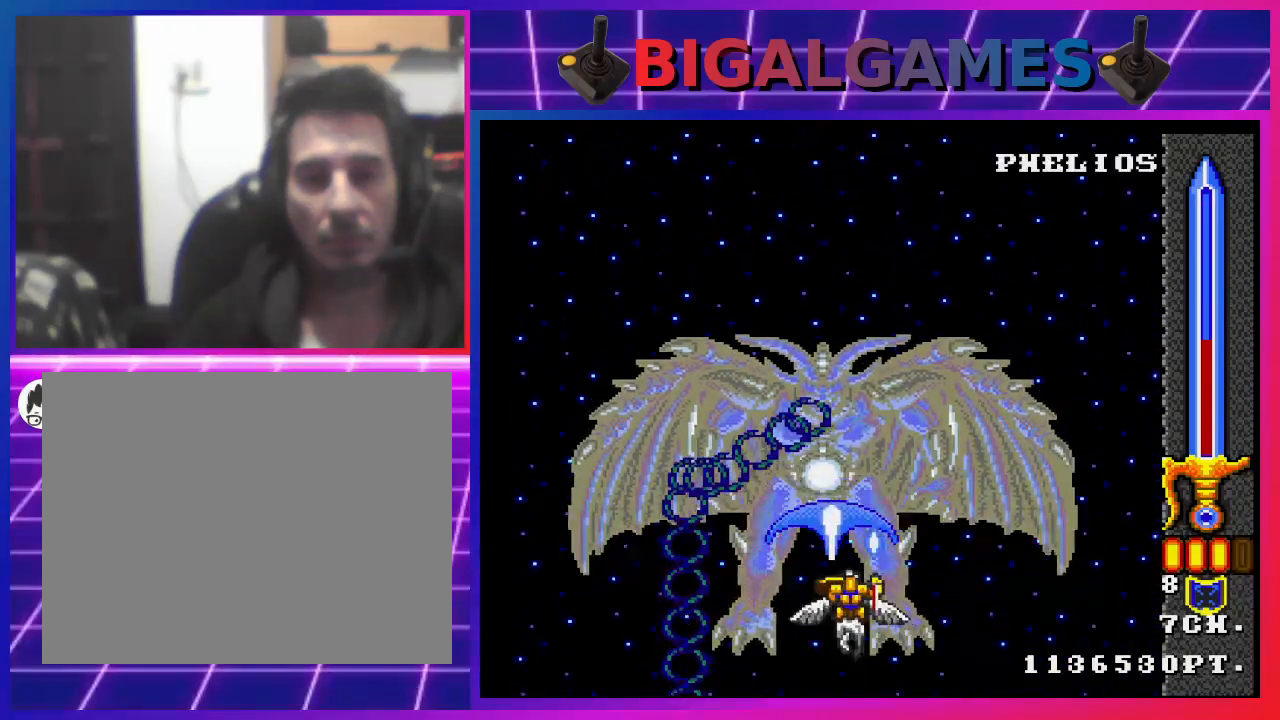
{"buttons": ["CROSS", "SQUARE"], "left_stick": "center", "right_stick": "center", "events": [[133, "DPAD_RIGHT", "down"], [267, "CROSS", "down"], [300, "DPAD_RIGHT", "up"]]}
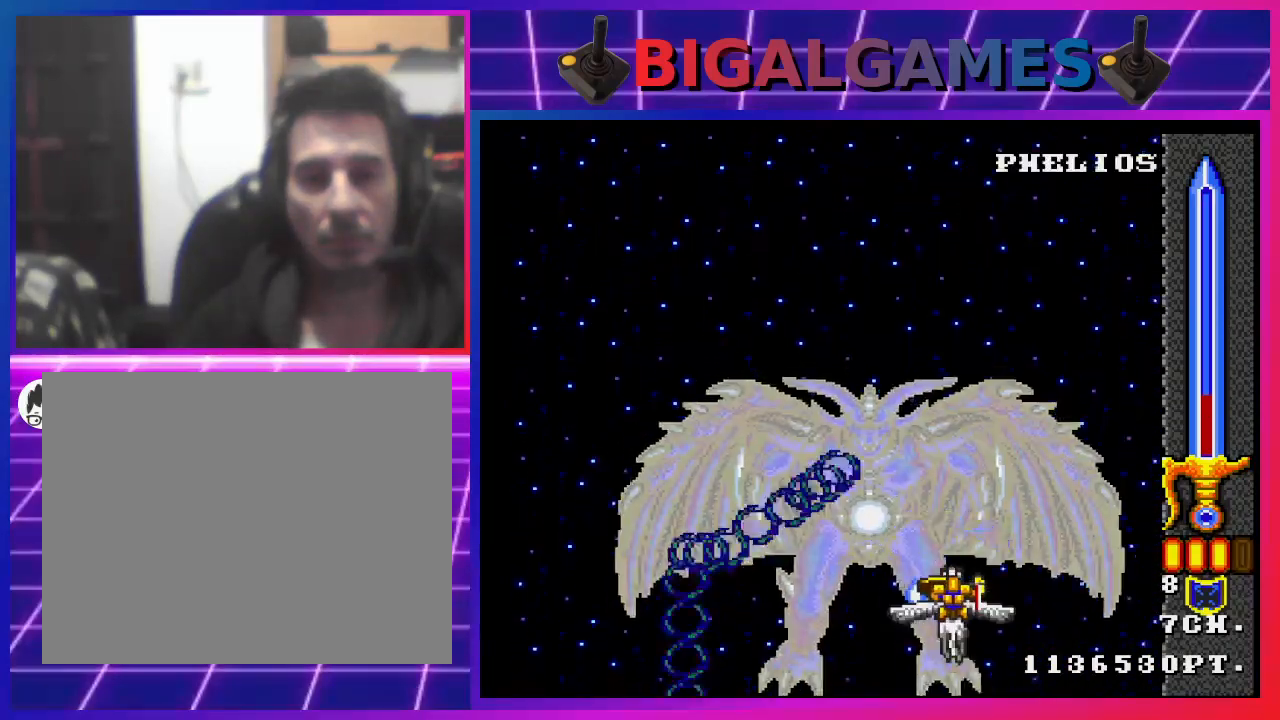
{"buttons": ["CROSS", "SQUARE", "DPAD_RIGHT"], "left_stick": "center", "right_stick": "center", "events": [[33, "CROSS", "up"], [333, "DPAD_RIGHT", "down"], [400, "CROSS", "down"]]}
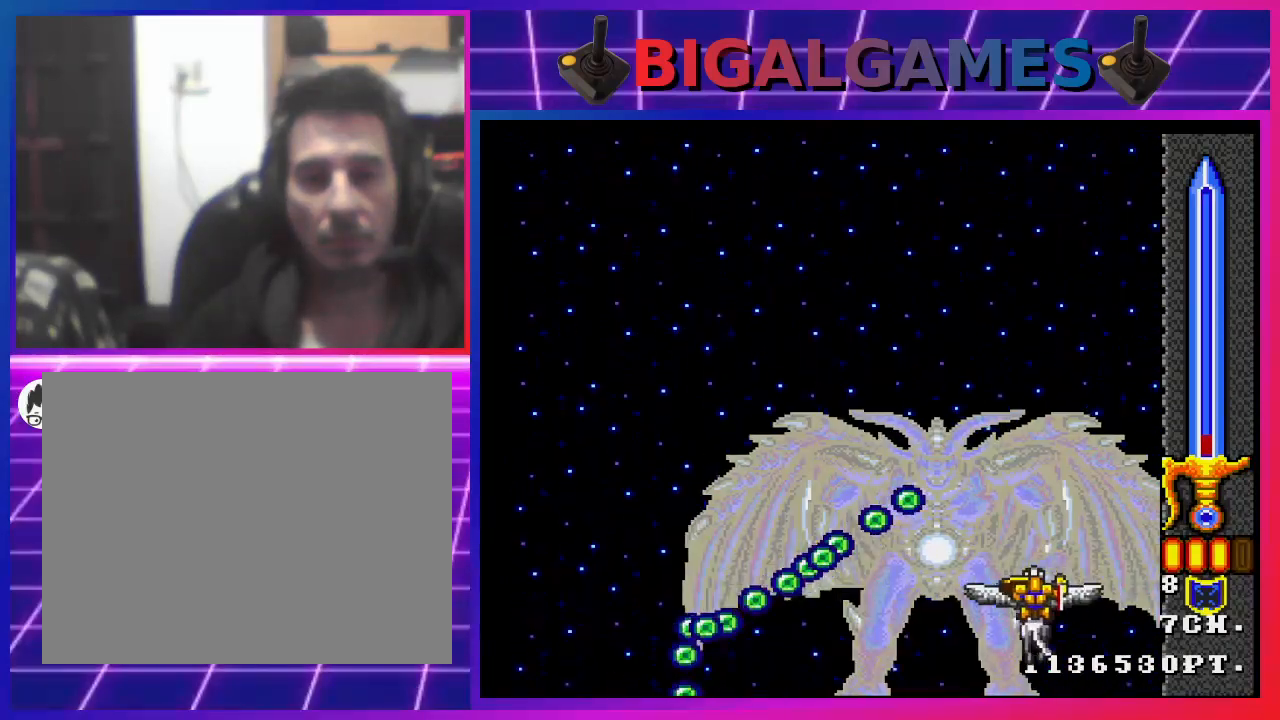
{"buttons": ["CROSS", "SQUARE", "DPAD_UP", "DPAD_RIGHT"], "left_stick": "center", "right_stick": "center", "events": [[67, "DPAD_RIGHT", "up"], [100, "CROSS", "up"], [267, "DPAD_RIGHT", "down"], [300, "DPAD_DOWN", "down"], [367, "CROSS", "down"], [367, "DPAD_DOWN", "up"], [467, "DPAD_UP", "down"]]}
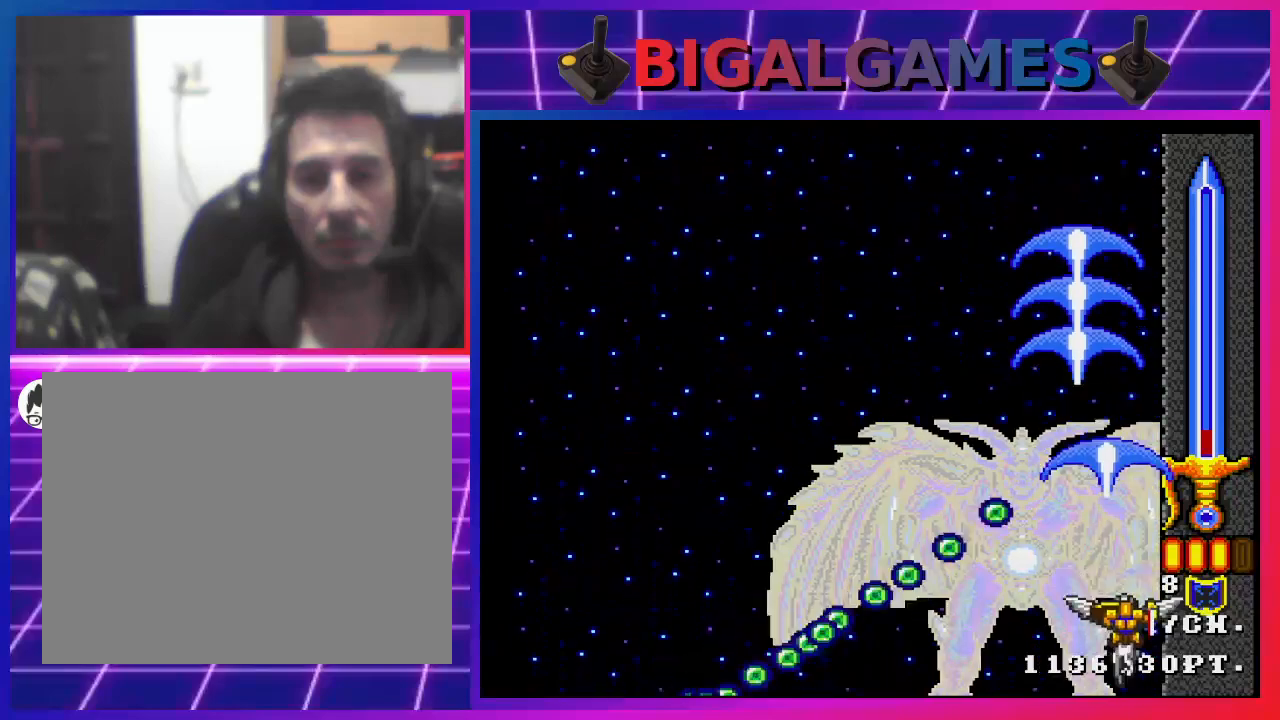
{"buttons": ["SQUARE", "DPAD_UP"], "left_stick": "center", "right_stick": "center", "events": [[133, "CROSS", "up"], [200, "DPAD_RIGHT", "up"]]}
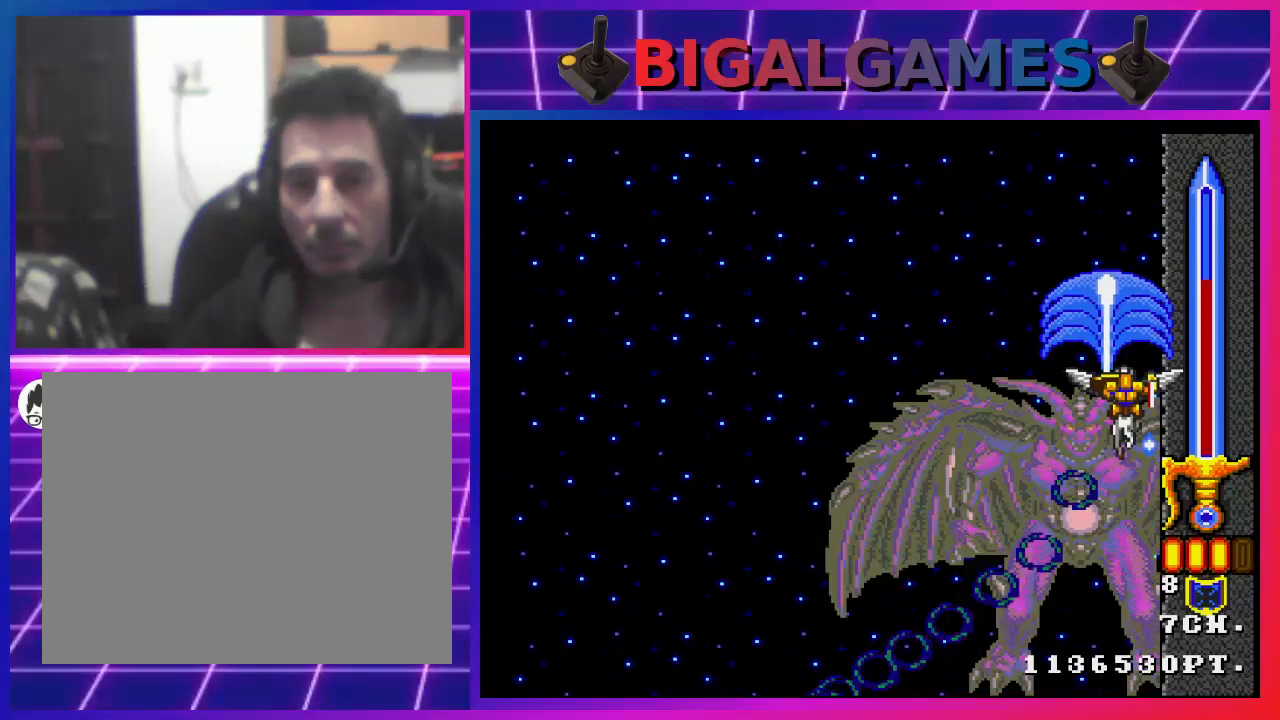
{"buttons": ["SQUARE", "DPAD_UP"], "left_stick": "center", "right_stick": "center", "events": []}
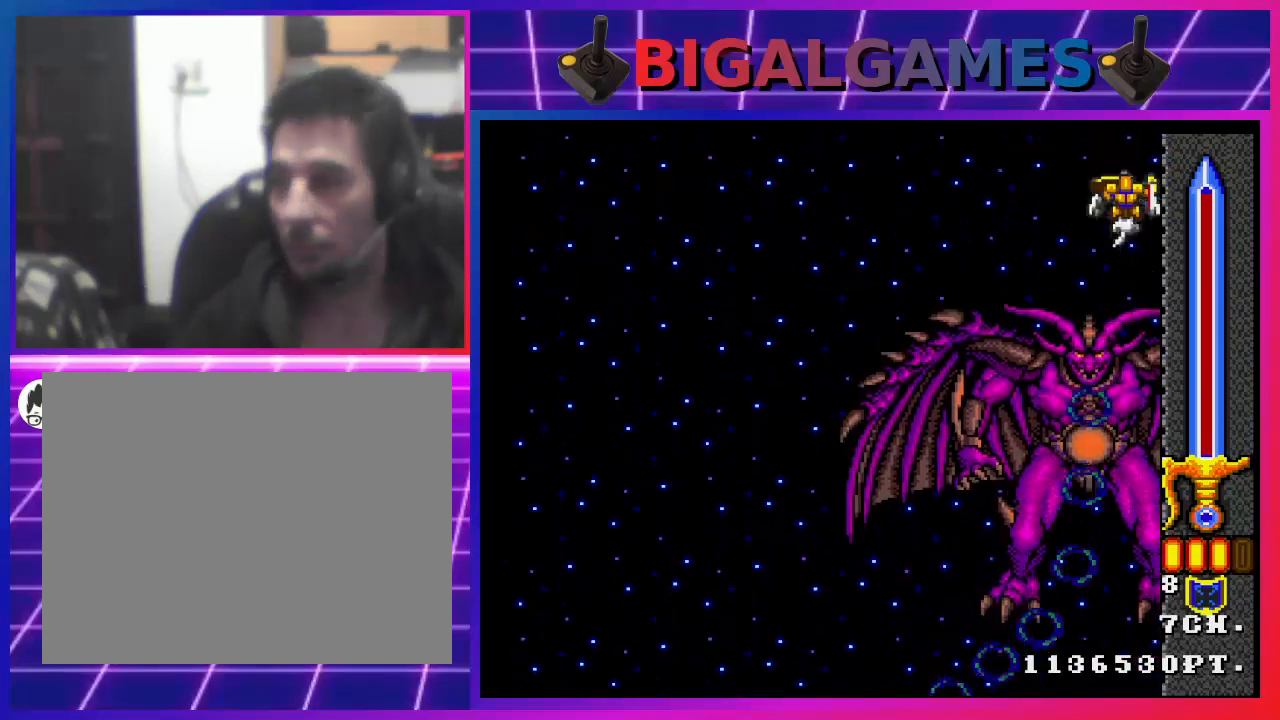
{"buttons": ["SQUARE", "DPAD_UP"], "left_stick": "center", "right_stick": "center", "events": []}
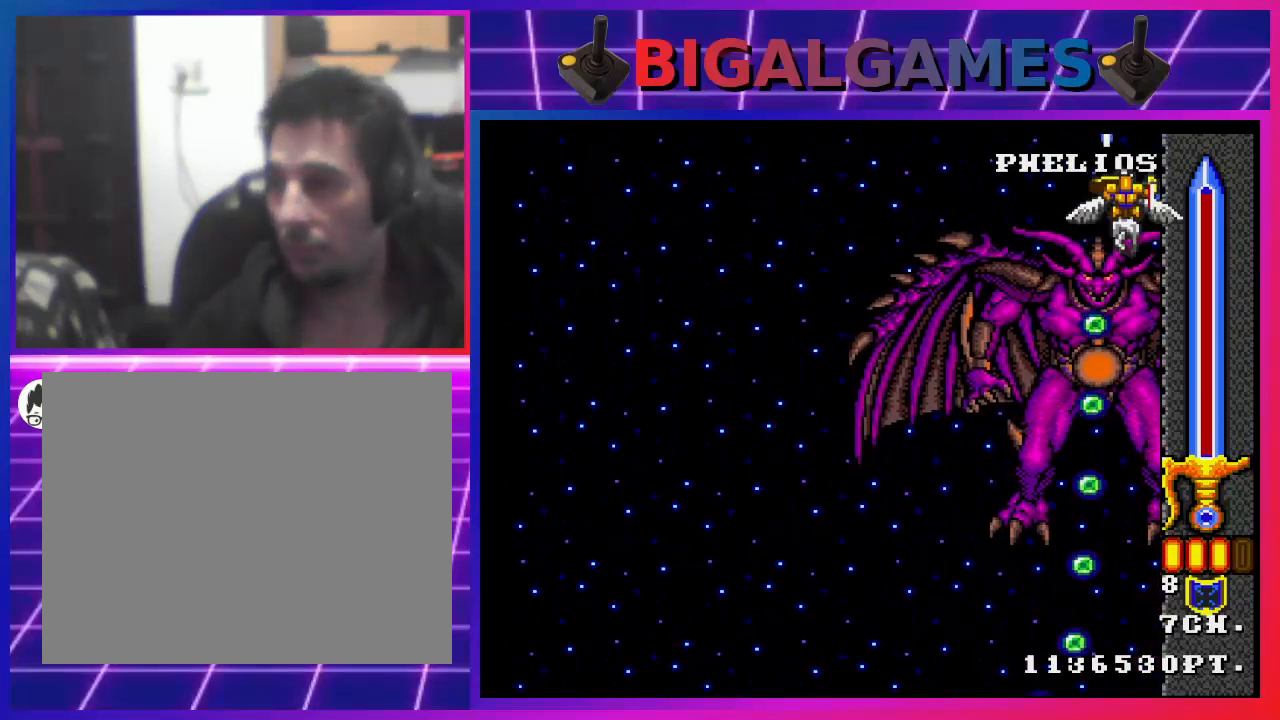
{"buttons": ["SQUARE", "DPAD_UP", "DPAD_LEFT"], "left_stick": "center", "right_stick": "center", "events": [[200, "DPAD_UP", "up"], [300, "DPAD_LEFT", "down"], [367, "DPAD_UP", "down"]]}
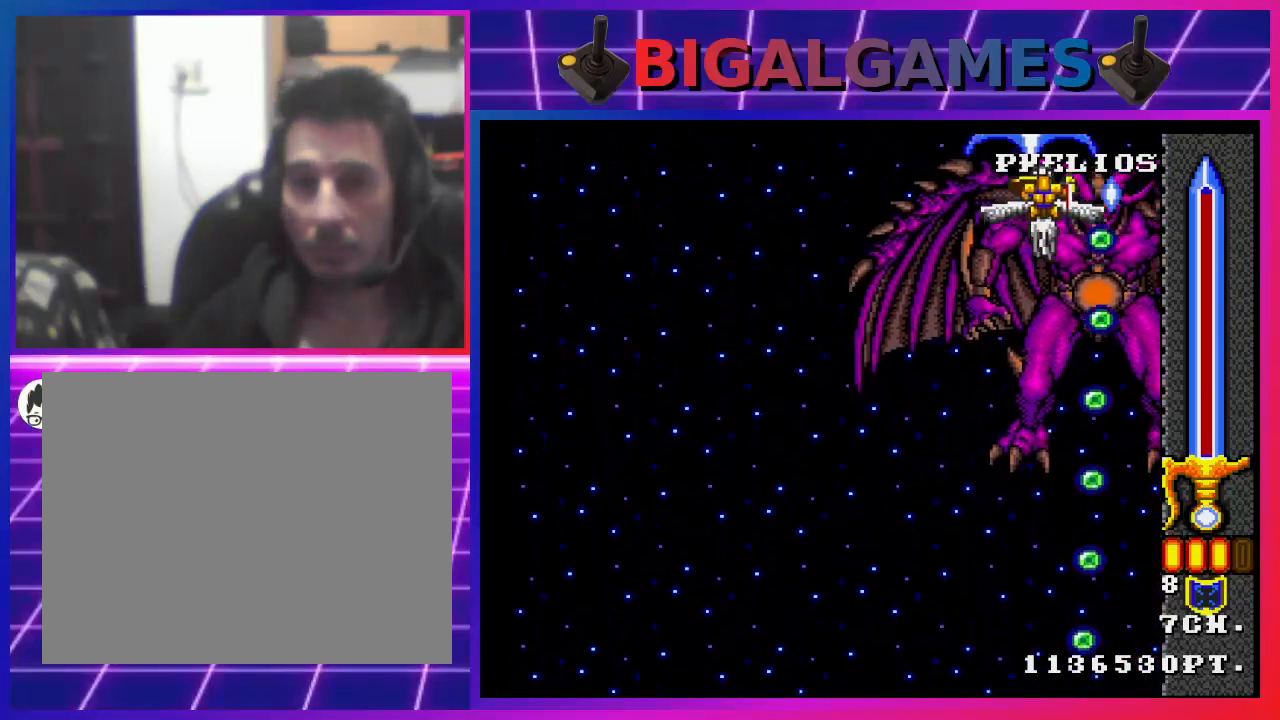
{"buttons": ["SQUARE", "DPAD_DOWN", "DPAD_RIGHT"], "left_stick": "center", "right_stick": "center", "events": [[33, "DPAD_UP", "up"], [200, "DPAD_DOWN", "down"], [233, "DPAD_LEFT", "up"], [500, "DPAD_RIGHT", "down"]]}
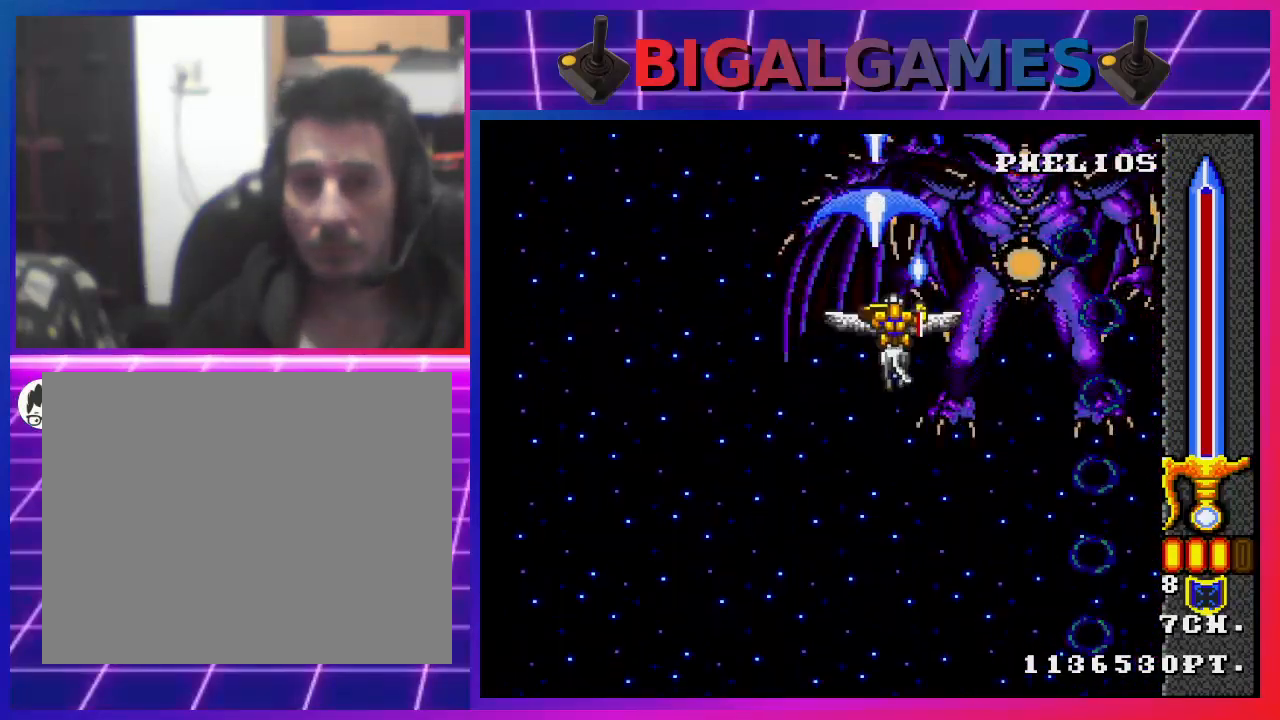
{"buttons": ["SQUARE"], "left_stick": "center", "right_stick": "center", "events": [[167, "DPAD_RIGHT", "up"], [200, "DPAD_DOWN", "up"], [233, "DPAD_LEFT", "down"], [300, "DPAD_DOWN", "down"], [367, "DPAD_LEFT", "up"], [400, "DPAD_DOWN", "up"]]}
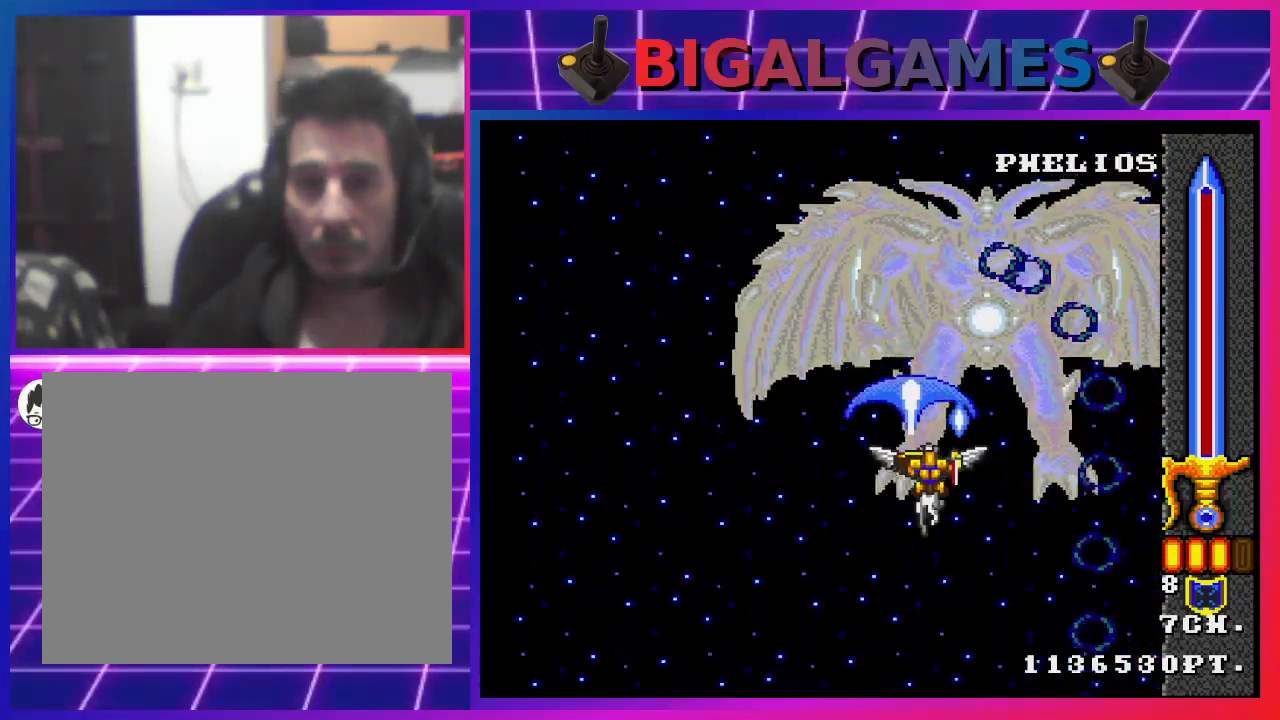
{"buttons": ["SQUARE"], "left_stick": "center", "right_stick": "center", "events": [[100, "DPAD_RIGHT", "down"], [133, "DPAD_DOWN", "down"], [167, "DPAD_DOWN", "up"], [167, "DPAD_RIGHT", "up"], [200, "CROSS", "down"], [300, "DPAD_DOWN", "down"], [300, "DPAD_LEFT", "down"], [400, "DPAD_DOWN", "up"], [400, "DPAD_LEFT", "up"], [500, "CROSS", "up"]]}
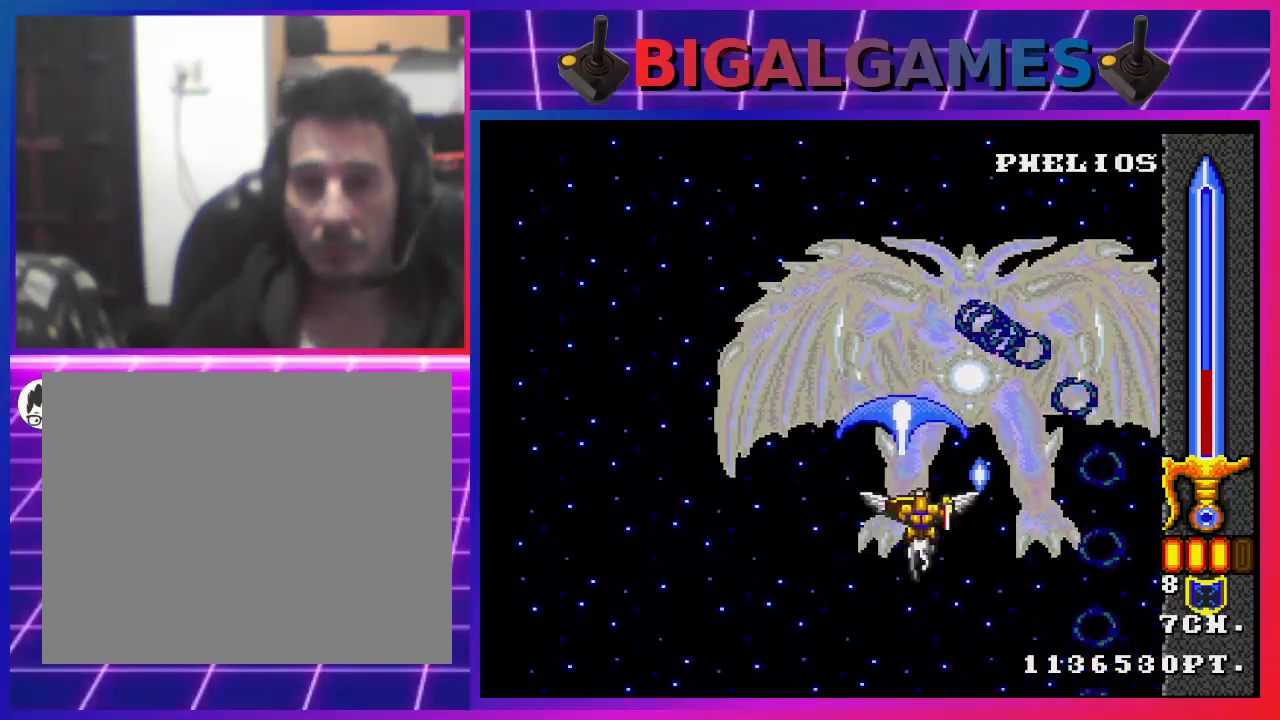
{"buttons": ["CROSS", "SQUARE"], "left_stick": "center", "right_stick": "center", "events": [[267, "DPAD_LEFT", "down"], [300, "DPAD_DOWN", "down"], [333, "CROSS", "down"], [400, "DPAD_DOWN", "up"], [433, "DPAD_LEFT", "up"]]}
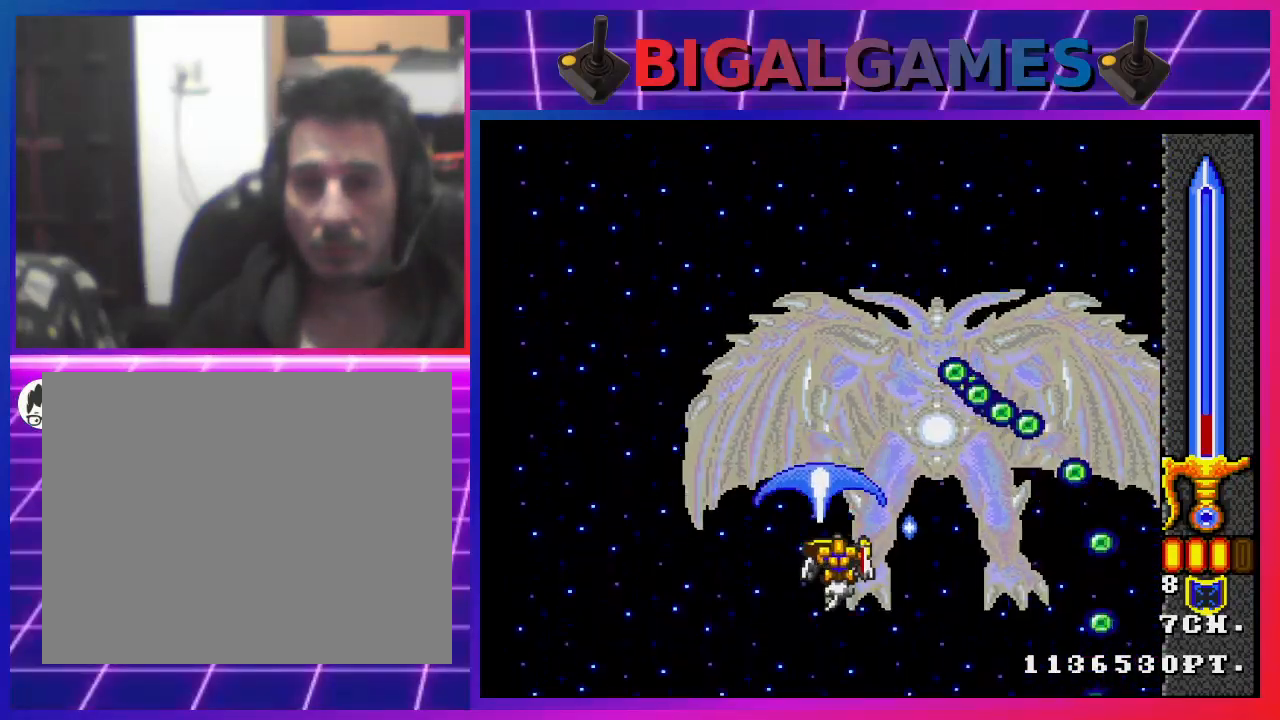
{"buttons": ["SQUARE", "DPAD_DOWN"], "left_stick": "center", "right_stick": "center", "events": [[33, "CROSS", "up"], [467, "DPAD_DOWN", "down"]]}
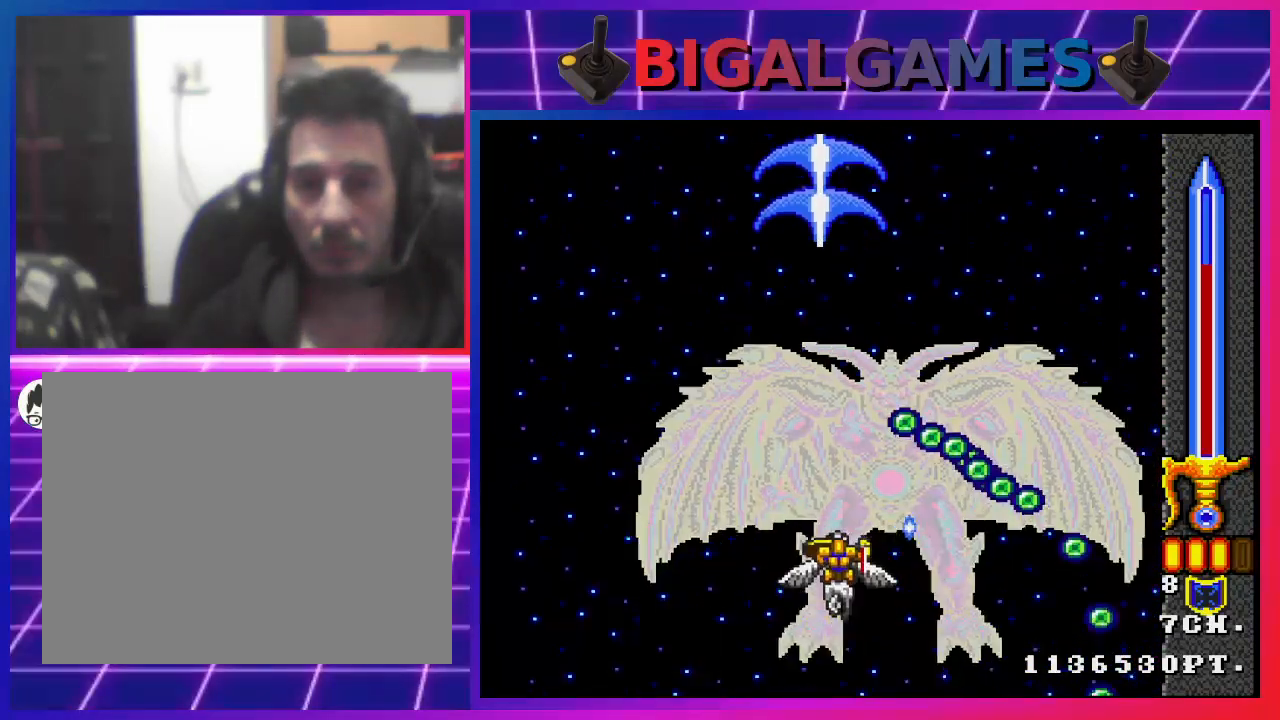
{"buttons": ["CROSS", "SQUARE", "DPAD_UP", "DPAD_LEFT"], "left_stick": "center", "right_stick": "center", "events": [[100, "CROSS", "down"], [167, "DPAD_DOWN", "up"], [167, "DPAD_LEFT", "down"], [200, "DPAD_LEFT", "up"], [300, "CROSS", "up"], [467, "DPAD_LEFT", "down"], [500, "CROSS", "down"], [500, "DPAD_UP", "down"]]}